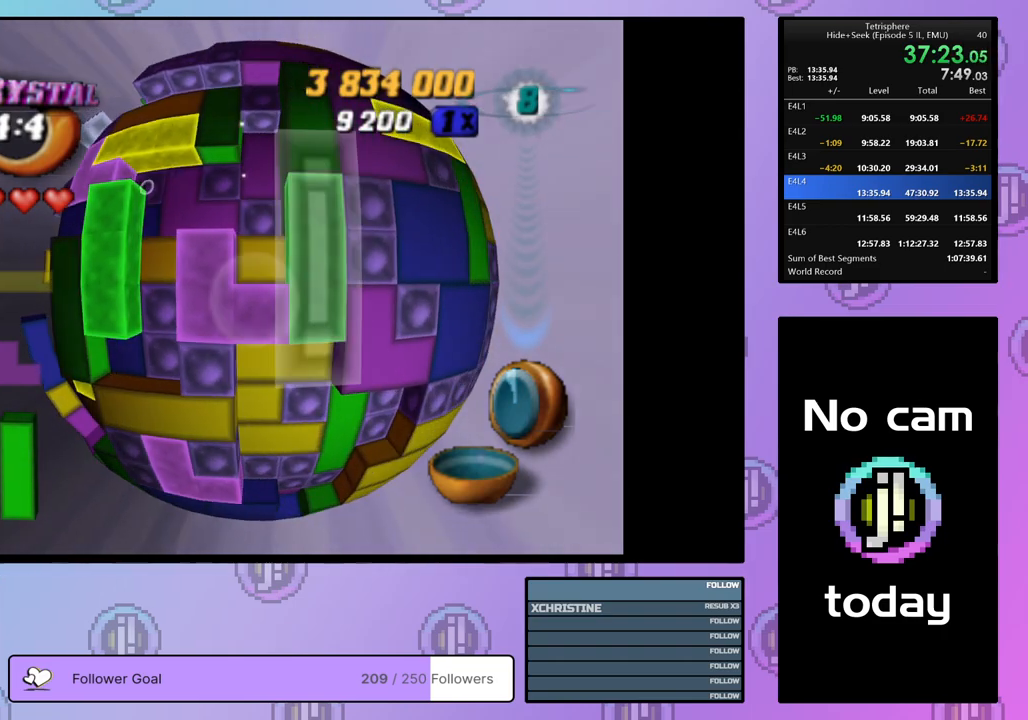
Gameplay with a controller (PlayStation layout); each line is a JSON object with the inputs held at the frame after it. "events" lists button and stick changes between this image and that frame as [ms after this image, input, new state], when the widget could be followed in between. Not read: left_stick.
{"buttons": ["SQUARE"], "right_stick": "center", "events": [[50, "DPAD_LEFT", "up"], [100, "DPAD_LEFT", "down"], [200, "DPAD_LEFT", "up"], [250, "DPAD_LEFT", "down"], [333, "DPAD_LEFT", "up"], [400, "DPAD_LEFT", "down"], [500, "DPAD_LEFT", "up"]]}
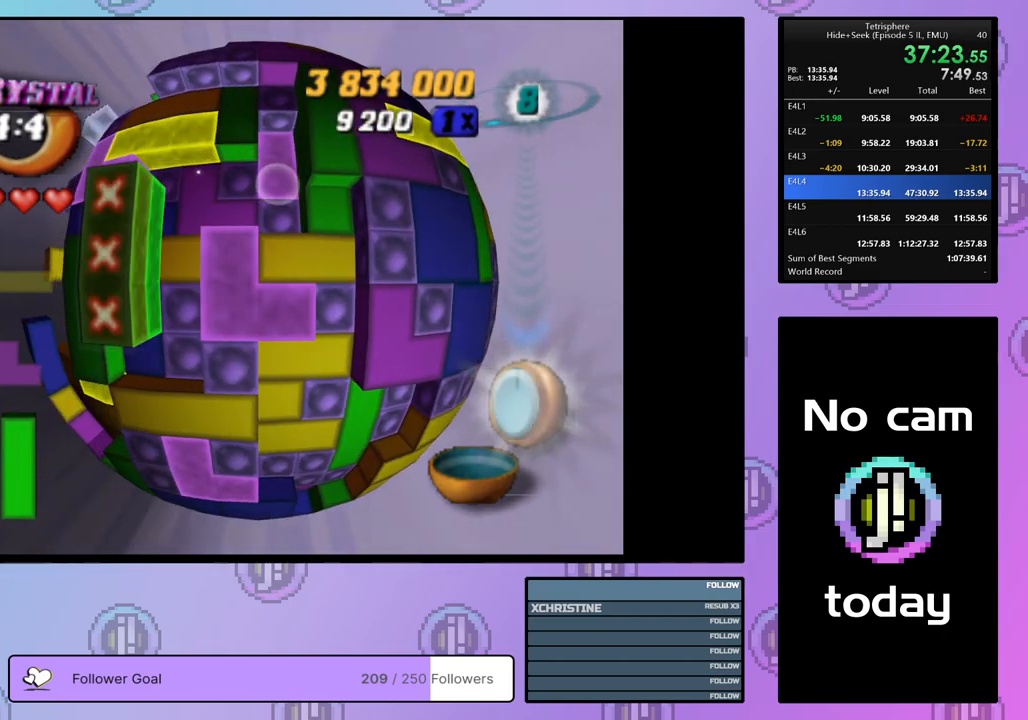
{"buttons": ["SQUARE", "DPAD_DOWN"], "right_stick": "center", "events": [[50, "DPAD_DOWN", "down"], [133, "DPAD_DOWN", "up"], [183, "SQUARE", "up"], [250, "DPAD_UP", "down"], [350, "DPAD_UP", "up"], [350, "SQUARE", "down"], [467, "DPAD_DOWN", "down"]]}
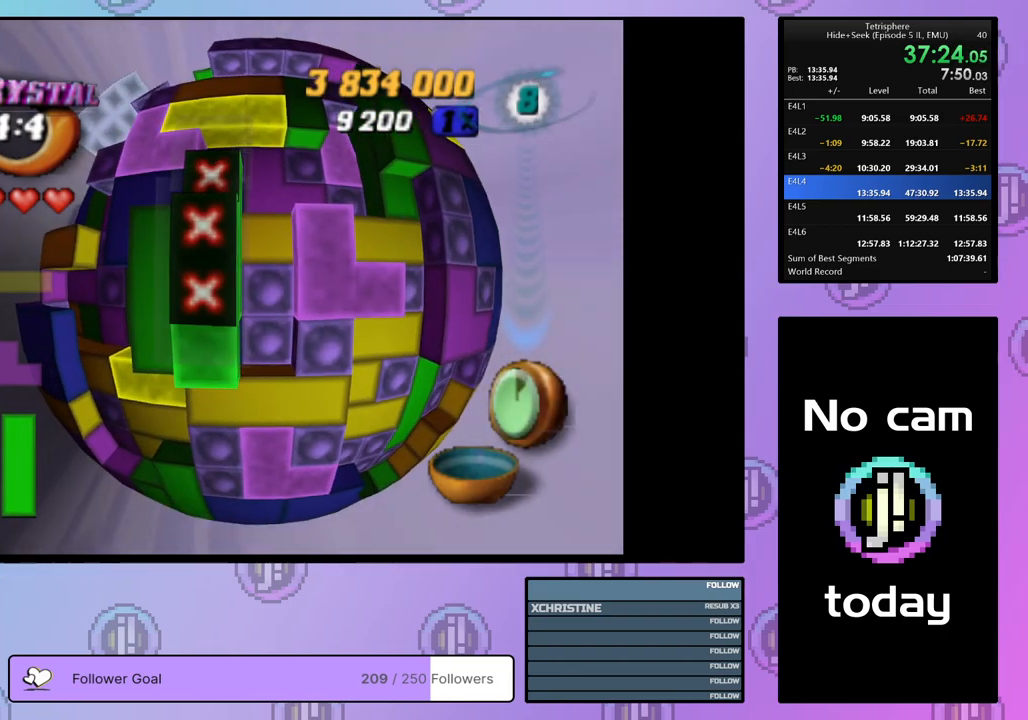
{"buttons": [], "right_stick": "center", "events": [[67, "DPAD_DOWN", "up"], [167, "DPAD_RIGHT", "down"], [250, "DPAD_RIGHT", "up"], [333, "DPAD_LEFT", "down"], [433, "DPAD_LEFT", "up"], [450, "SQUARE", "up"]]}
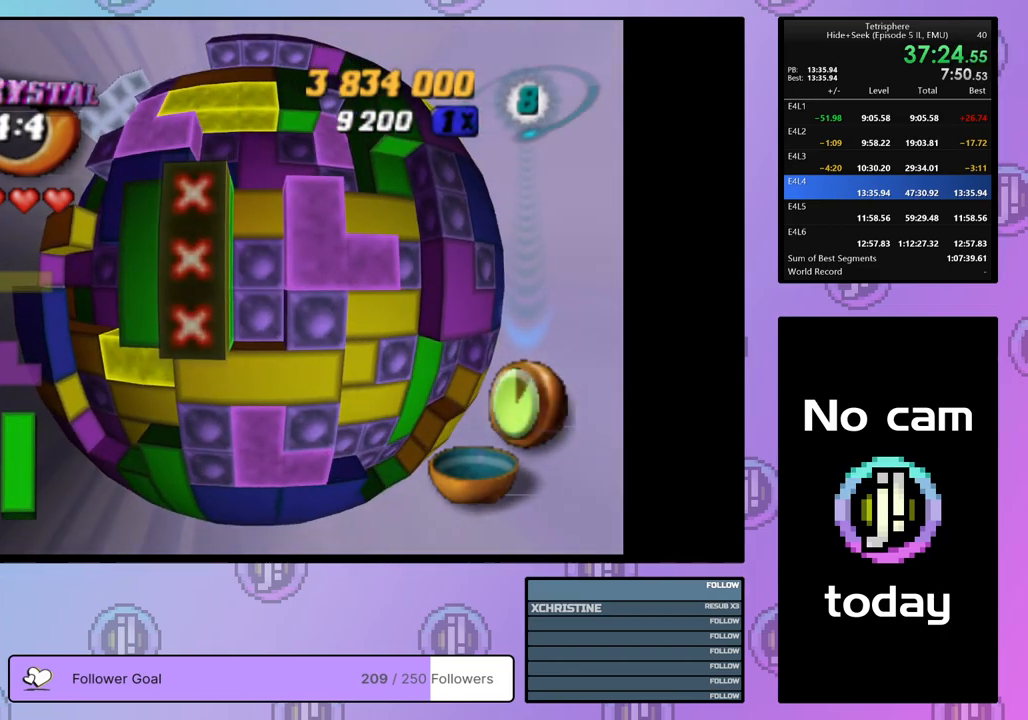
{"buttons": ["DPAD_UP", "DPAD_LEFT"], "right_stick": "center", "events": [[67, "DPAD_LEFT", "down"], [133, "DPAD_UP", "down"]]}
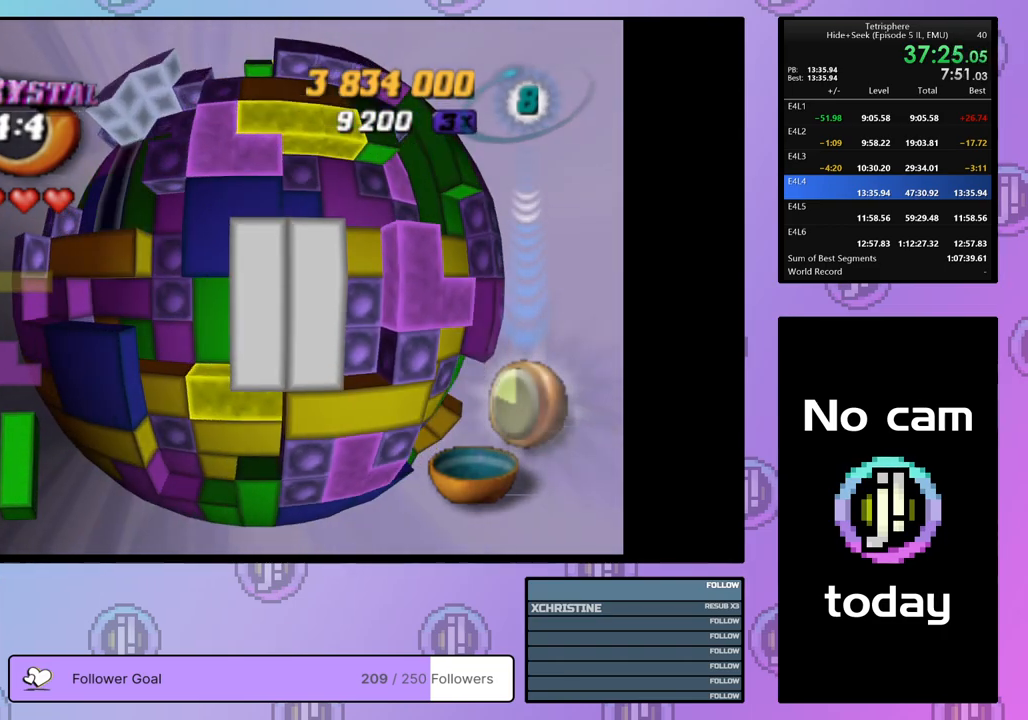
{"buttons": [], "right_stick": "center", "events": [[150, "DPAD_UP", "up"], [200, "DPAD_LEFT", "up"], [300, "DPAD_UP", "down"], [350, "DPAD_UP", "up"]]}
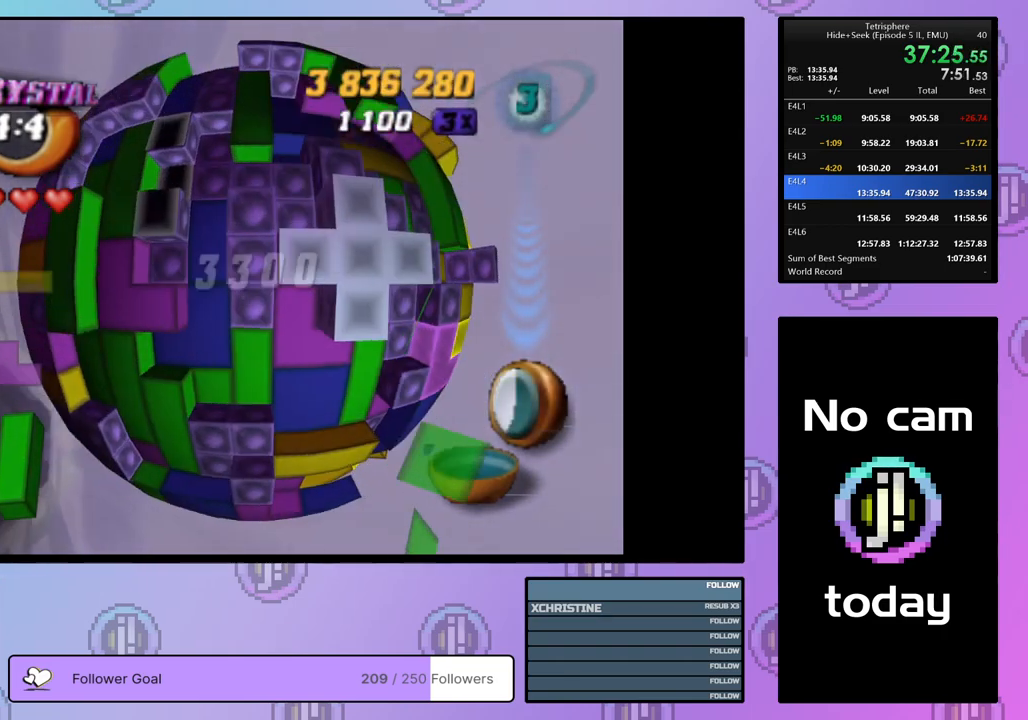
{"buttons": ["DPAD_DOWN"], "right_stick": "center", "events": [[17, "DPAD_LEFT", "down"], [50, "DPAD_LEFT", "up"], [367, "DPAD_LEFT", "down"], [433, "DPAD_LEFT", "up"], [500, "DPAD_DOWN", "down"]]}
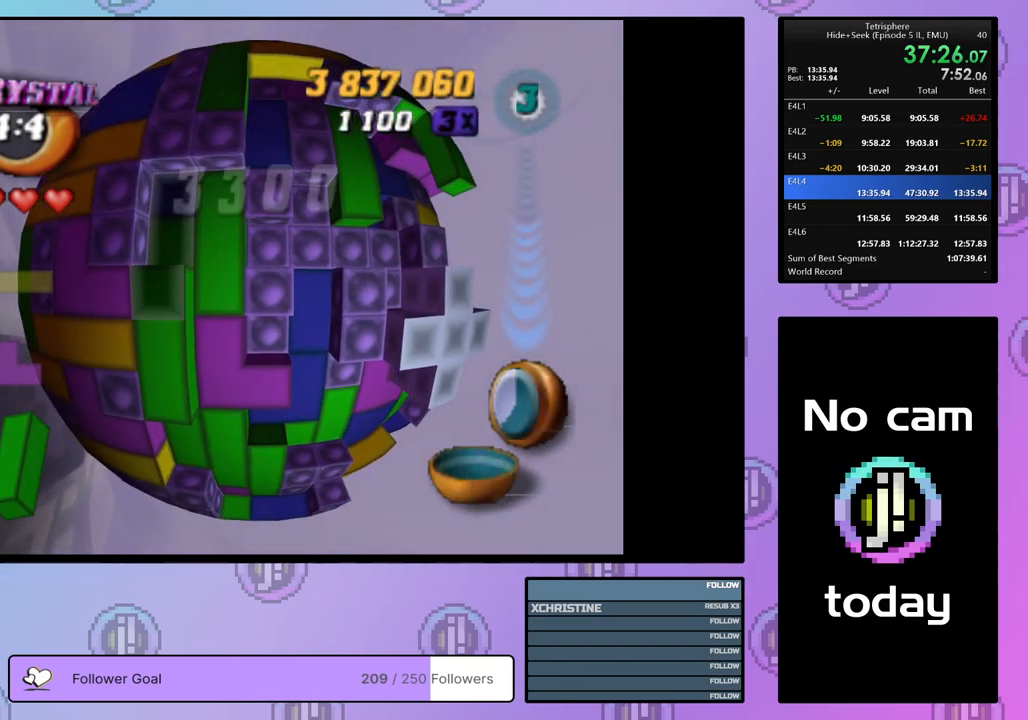
{"buttons": ["SQUARE"], "right_stick": "center", "events": [[67, "DPAD_DOWN", "up"], [150, "DPAD_DOWN", "down"], [233, "DPAD_DOWN", "up"], [250, "SQUARE", "down"], [333, "DPAD_DOWN", "down"], [400, "DPAD_DOWN", "up"]]}
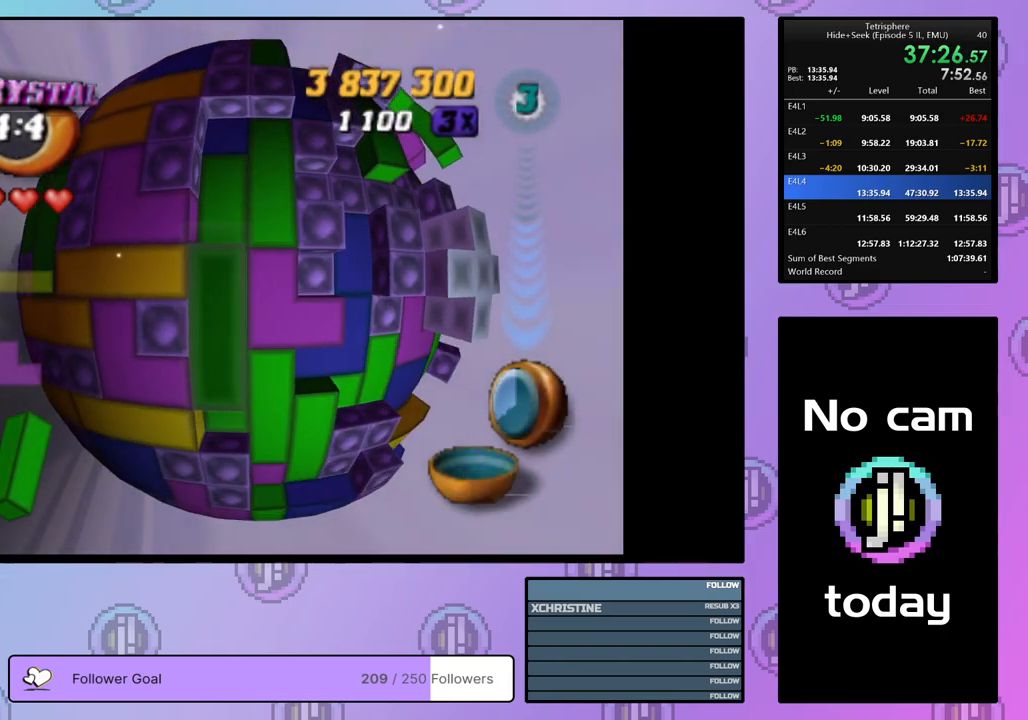
{"buttons": [], "right_stick": "center", "events": [[33, "DPAD_RIGHT", "down"], [133, "DPAD_RIGHT", "up"], [217, "DPAD_DOWN", "down"], [283, "DPAD_DOWN", "up"], [350, "DPAD_DOWN", "down"], [417, "DPAD_DOWN", "up"], [467, "SQUARE", "up"]]}
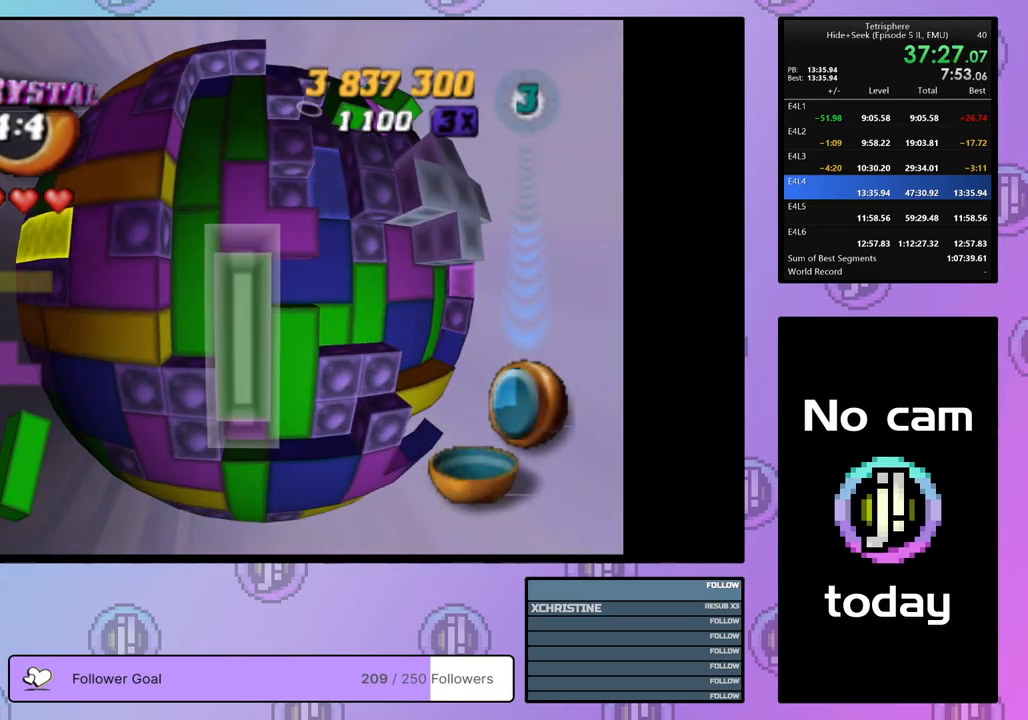
{"buttons": ["SQUARE", "DPAD_UP"], "right_stick": "center", "events": [[50, "DPAD_RIGHT", "down"], [150, "DPAD_RIGHT", "up"], [217, "DPAD_DOWN", "down"], [300, "DPAD_DOWN", "up"], [333, "SQUARE", "down"], [417, "DPAD_UP", "down"]]}
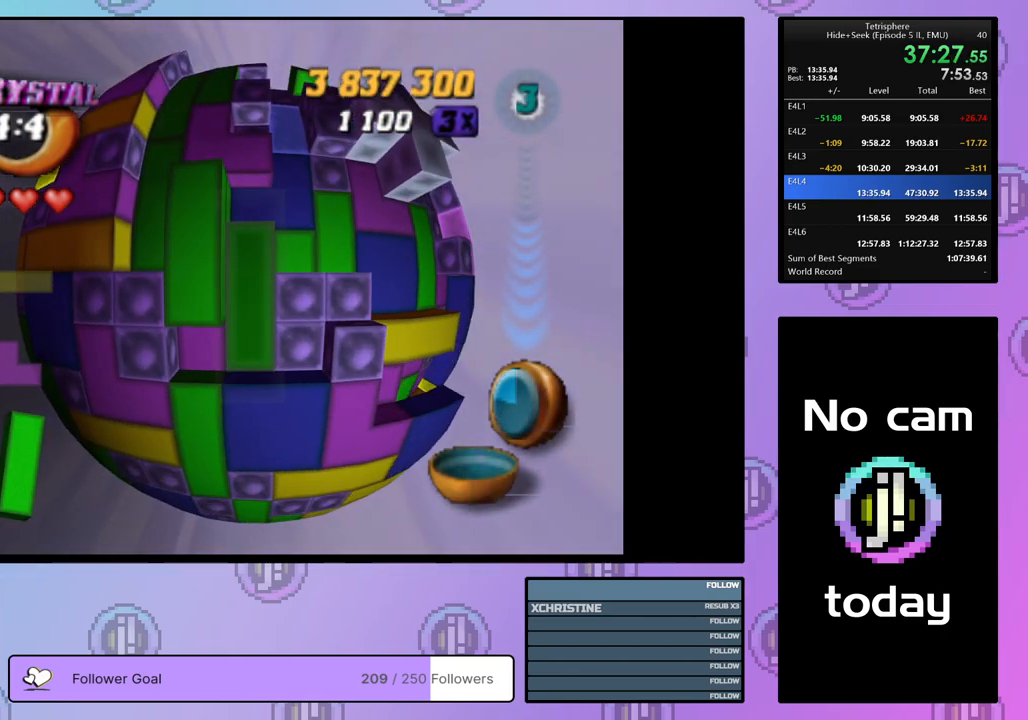
{"buttons": [], "right_stick": "center", "events": [[17, "DPAD_UP", "up"], [100, "SQUARE", "up"], [183, "CROSS", "down"], [217, "DPAD_LEFT", "down"], [283, "CROSS", "up"], [283, "DPAD_LEFT", "up"], [383, "DPAD_LEFT", "down"], [450, "DPAD_LEFT", "up"]]}
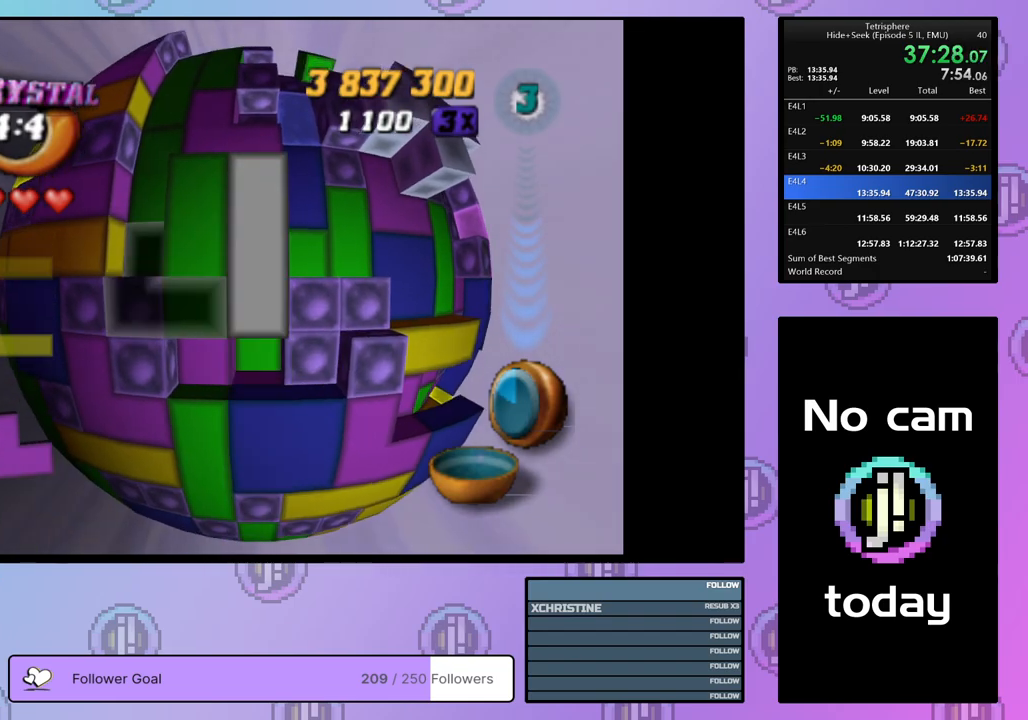
{"buttons": ["DPAD_UP"], "right_stick": "center", "events": [[17, "DPAD_LEFT", "down"], [100, "DPAD_LEFT", "up"], [167, "DPAD_LEFT", "down"], [233, "DPAD_LEFT", "up"], [333, "DPAD_UP", "down"], [400, "DPAD_UP", "up"], [450, "DPAD_UP", "down"]]}
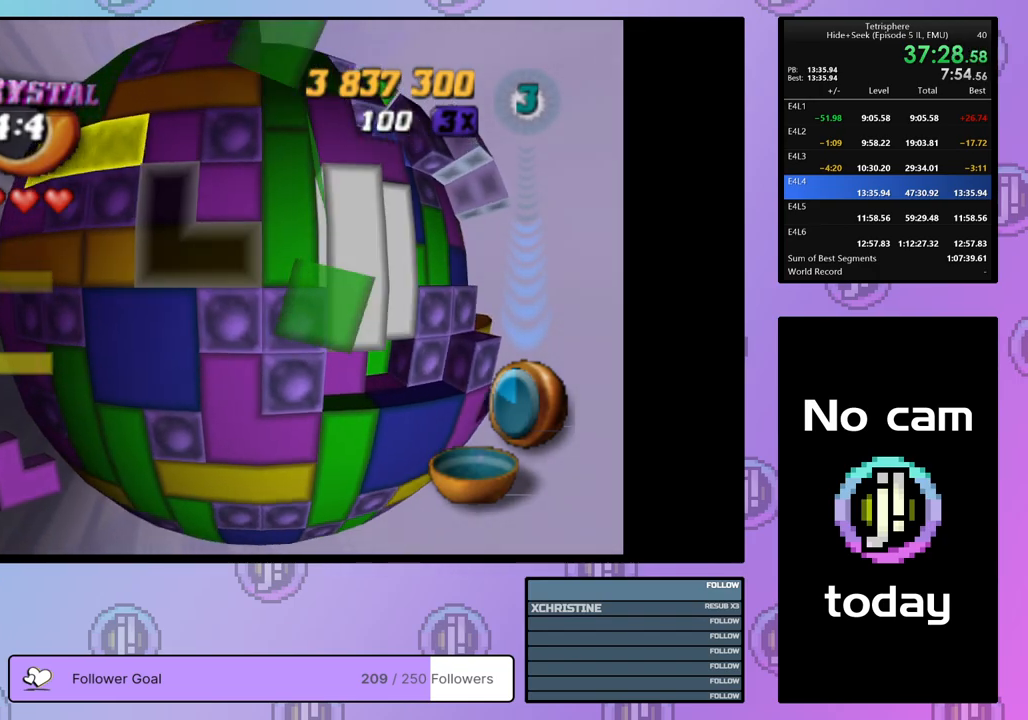
{"buttons": ["SQUARE", "DPAD_RIGHT"], "right_stick": "center", "events": [[50, "DPAD_UP", "up"], [67, "SQUARE", "down"], [200, "DPAD_RIGHT", "down"], [283, "DPAD_RIGHT", "up"], [350, "DPAD_RIGHT", "down"], [433, "DPAD_RIGHT", "up"], [500, "DPAD_RIGHT", "down"]]}
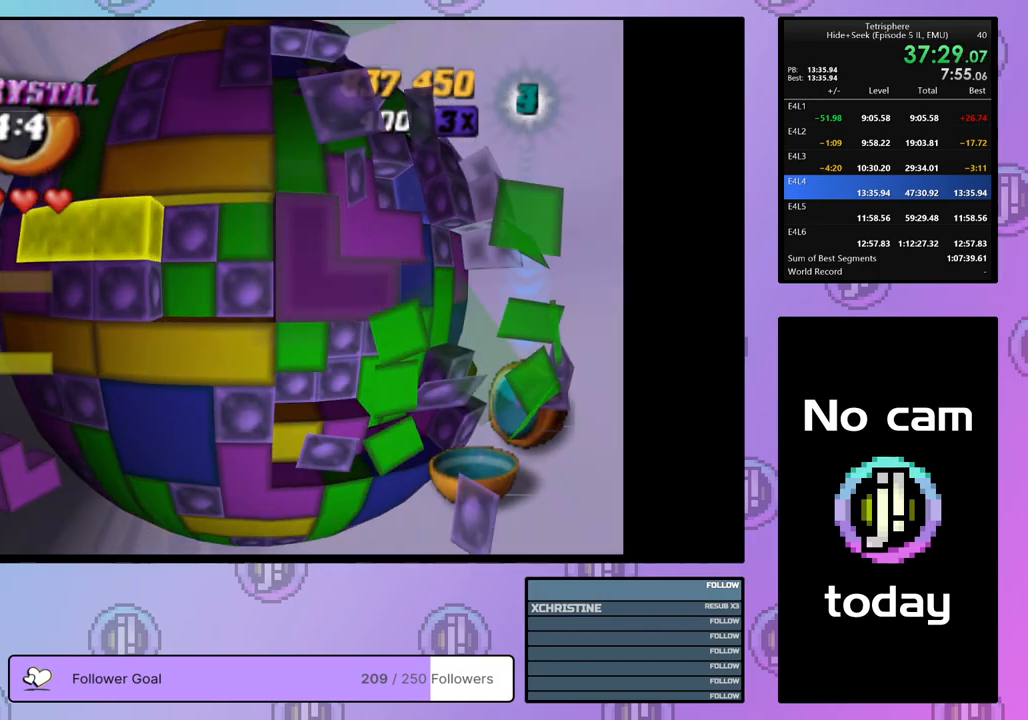
{"buttons": [], "right_stick": "center", "events": [[83, "DPAD_RIGHT", "up"], [167, "DPAD_UP", "down"], [250, "DPAD_UP", "up"], [450, "SQUARE", "up"]]}
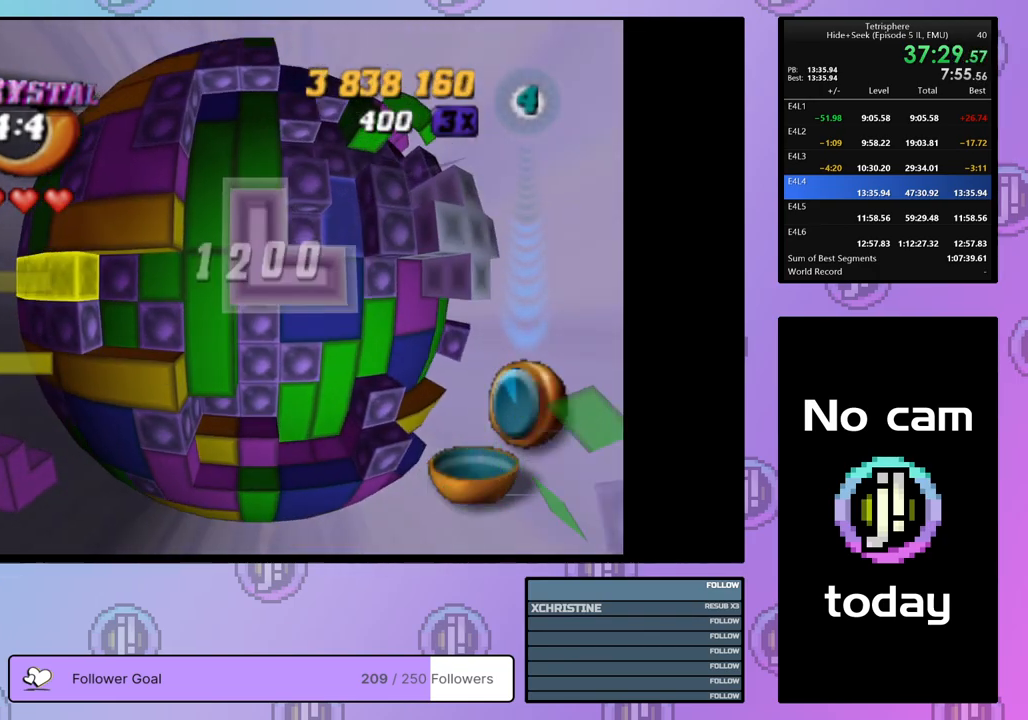
{"buttons": [], "right_stick": "center", "events": [[33, "CROSS", "down"], [100, "DPAD_LEFT", "down"], [117, "CROSS", "up"], [150, "DPAD_LEFT", "up"], [217, "DPAD_LEFT", "down"], [300, "DPAD_LEFT", "up"], [367, "DPAD_LEFT", "down"], [450, "DPAD_LEFT", "up"]]}
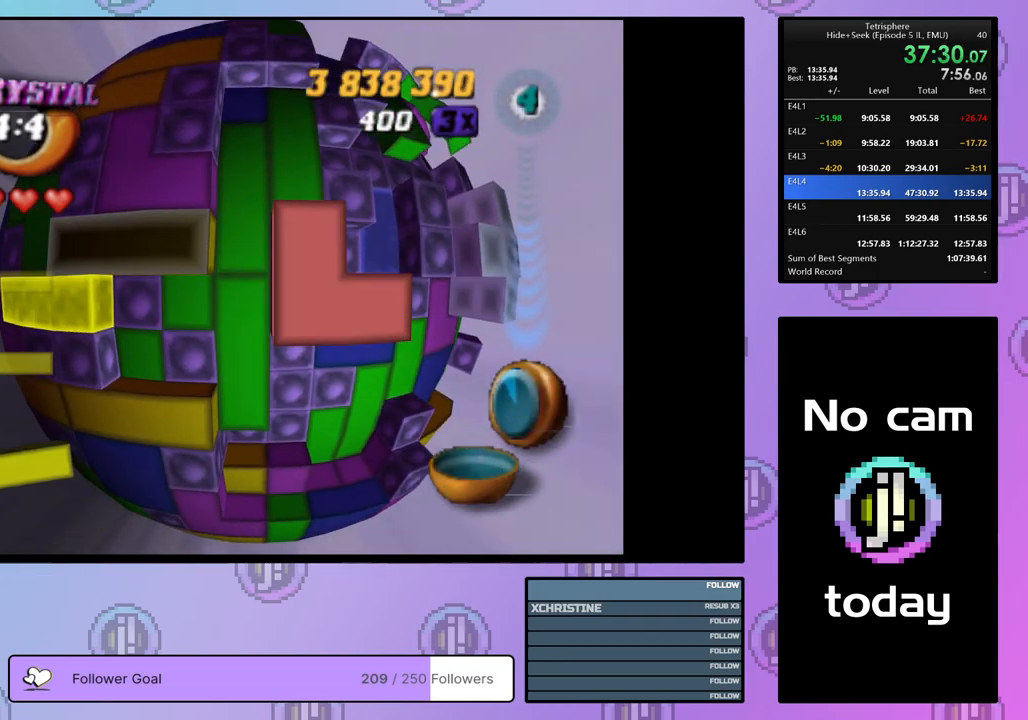
{"buttons": ["SQUARE"], "right_stick": "center", "events": [[33, "DPAD_LEFT", "down"], [100, "DPAD_LEFT", "up"], [167, "DPAD_LEFT", "down"], [217, "DPAD_LEFT", "up"], [283, "DPAD_DOWN", "down"], [383, "DPAD_DOWN", "up"], [400, "SQUARE", "down"]]}
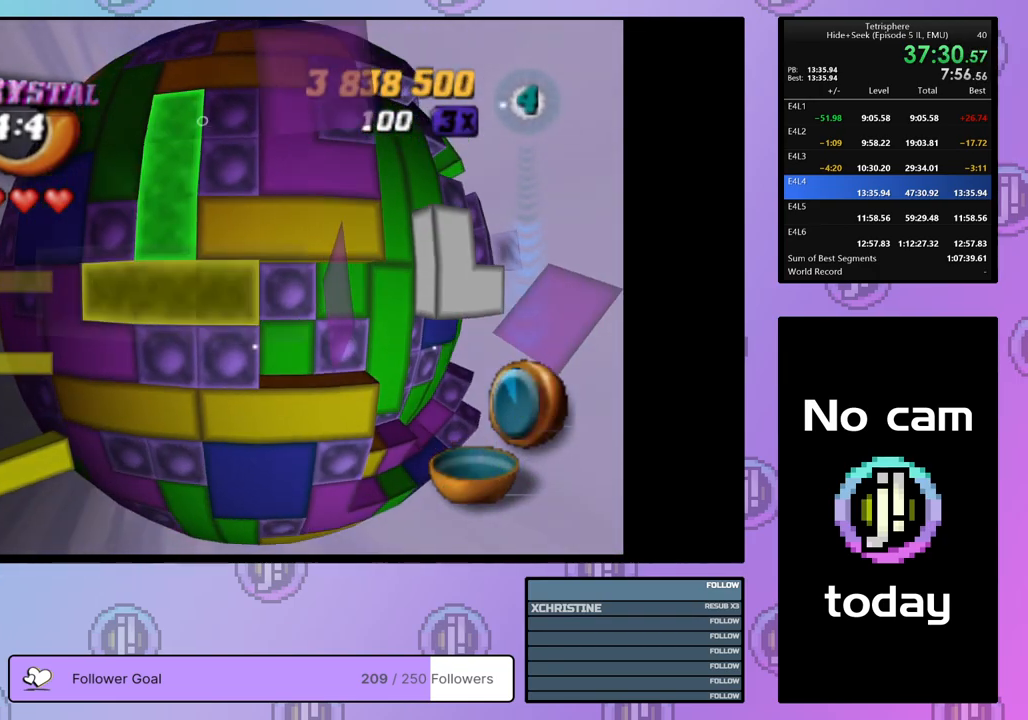
{"buttons": ["SQUARE"], "right_stick": "center", "events": [[33, "DPAD_RIGHT", "down"], [133, "DPAD_RIGHT", "up"], [200, "DPAD_RIGHT", "down"], [250, "DPAD_RIGHT", "up"], [367, "DPAD_DOWN", "down"], [433, "DPAD_DOWN", "up"]]}
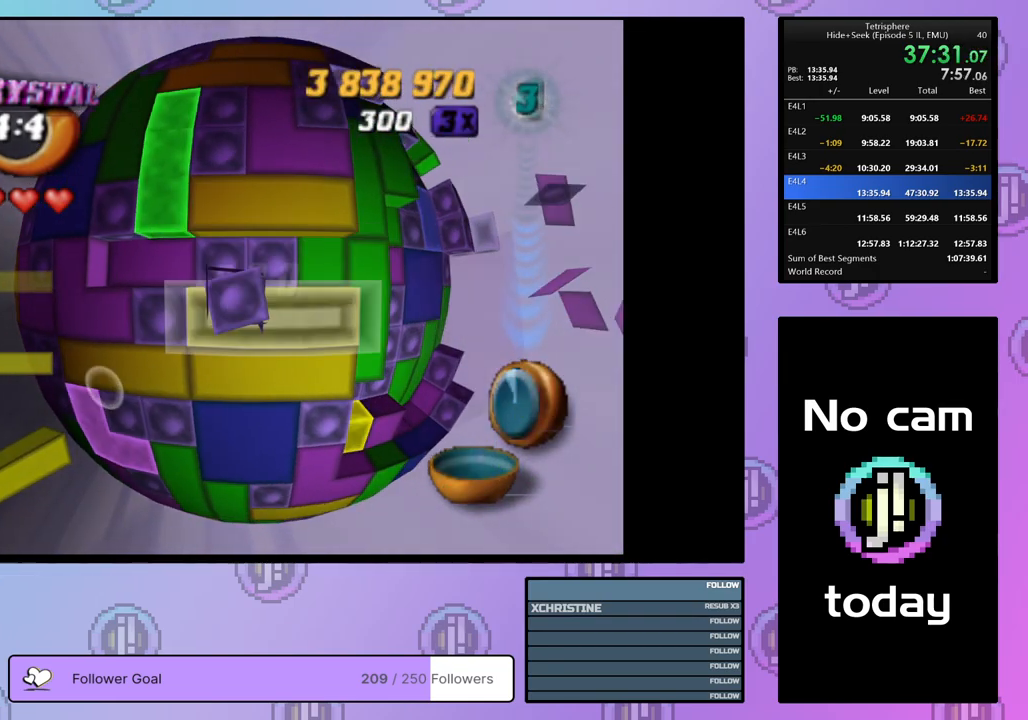
{"buttons": ["SQUARE"], "right_stick": "center", "events": []}
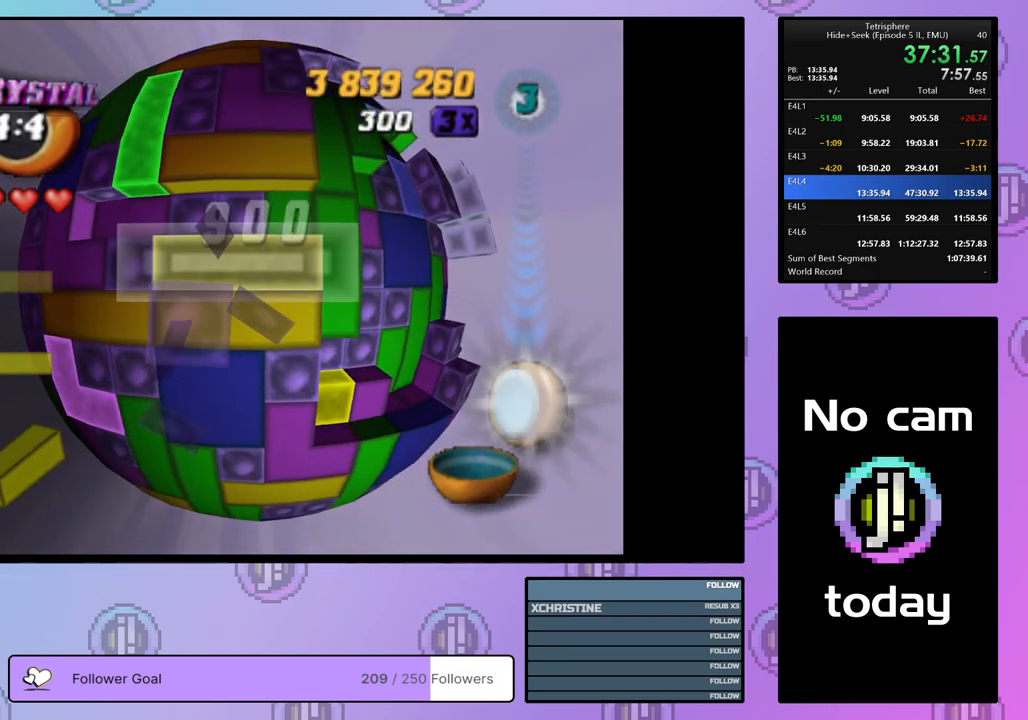
{"buttons": ["SQUARE", "DPAD_RIGHT"], "right_stick": "center", "events": [[133, "SQUARE", "up"], [167, "DPAD_DOWN", "down"], [267, "DPAD_DOWN", "up"], [300, "SQUARE", "down"], [417, "DPAD_RIGHT", "down"]]}
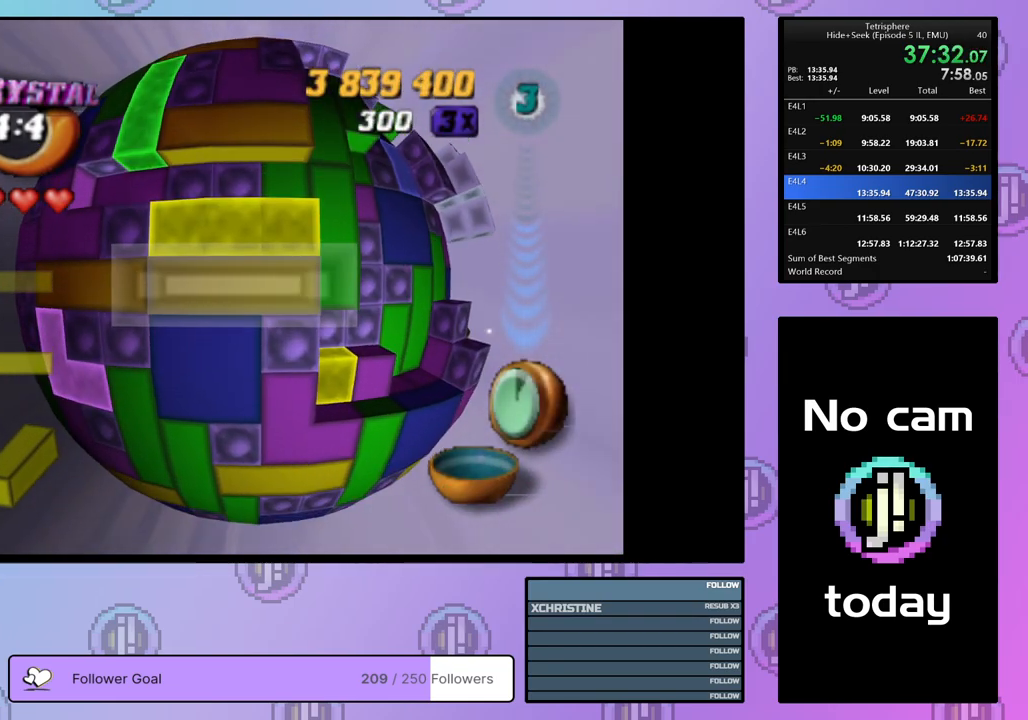
{"buttons": ["SQUARE"], "right_stick": "center", "events": [[17, "DPAD_RIGHT", "up"], [117, "DPAD_UP", "down"], [117, "SQUARE", "up"], [217, "DPAD_UP", "up"], [317, "DPAD_LEFT", "down"], [383, "DPAD_LEFT", "up"], [400, "SQUARE", "down"]]}
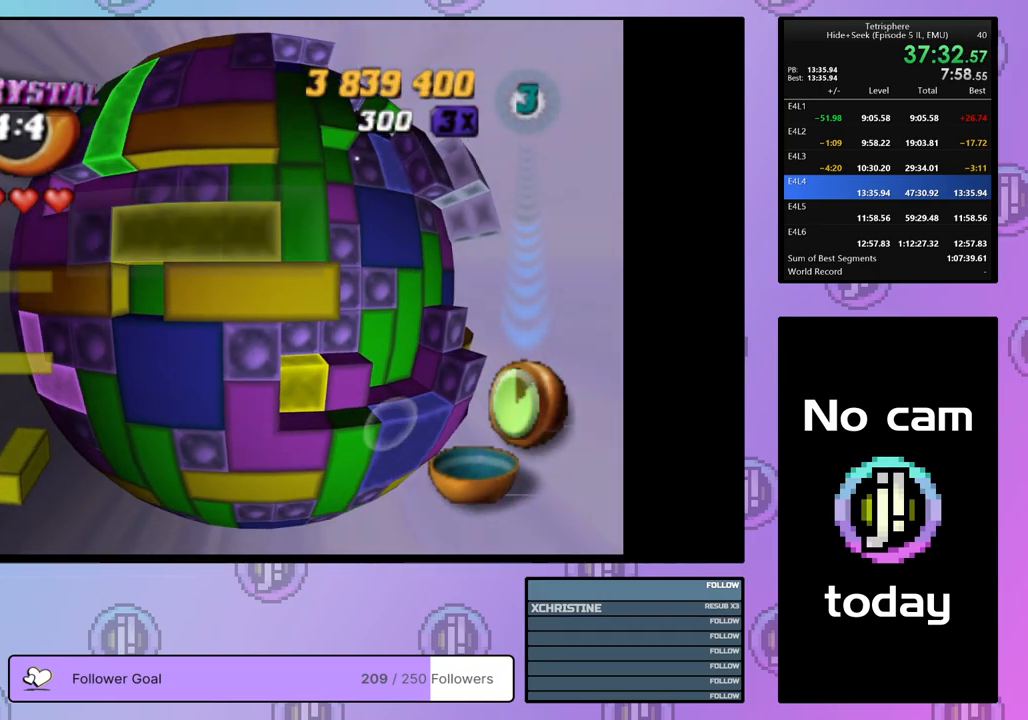
{"buttons": ["SQUARE", "DPAD_LEFT"], "right_stick": "center", "events": [[17, "DPAD_DOWN", "down"], [117, "DPAD_DOWN", "up"], [183, "SQUARE", "up"], [250, "DPAD_RIGHT", "down"], [367, "DPAD_RIGHT", "up"], [367, "SQUARE", "down"], [483, "DPAD_LEFT", "down"]]}
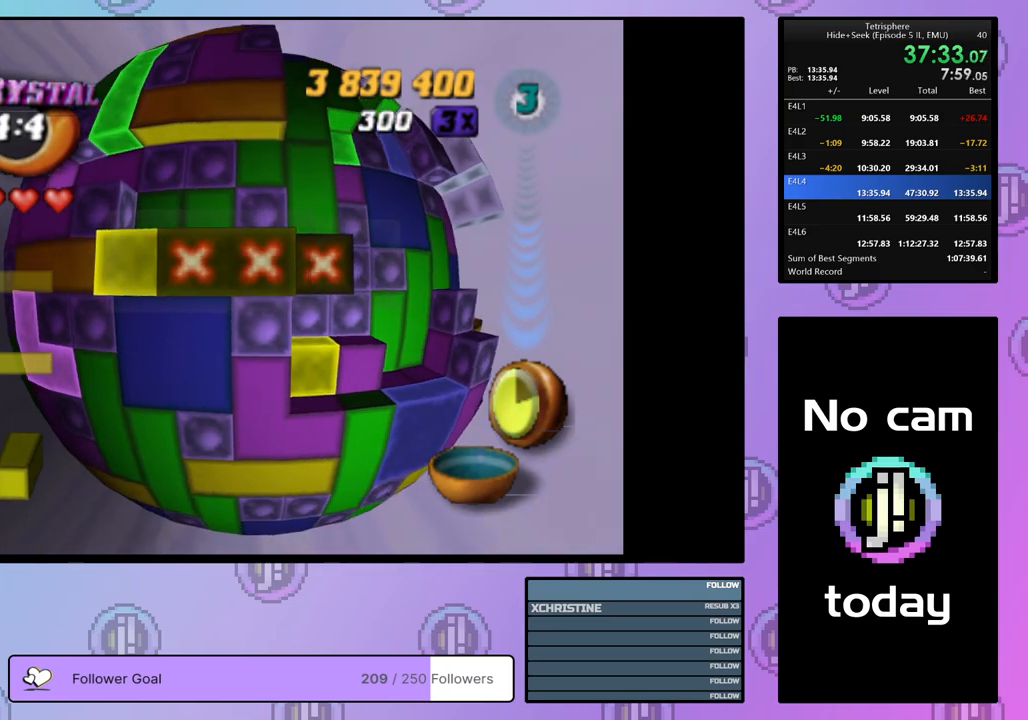
{"buttons": [], "right_stick": "center", "events": [[83, "DPAD_LEFT", "up"], [150, "DPAD_UP", "down"], [250, "DPAD_UP", "up"], [350, "DPAD_DOWN", "down"], [450, "DPAD_DOWN", "up"], [467, "SQUARE", "up"]]}
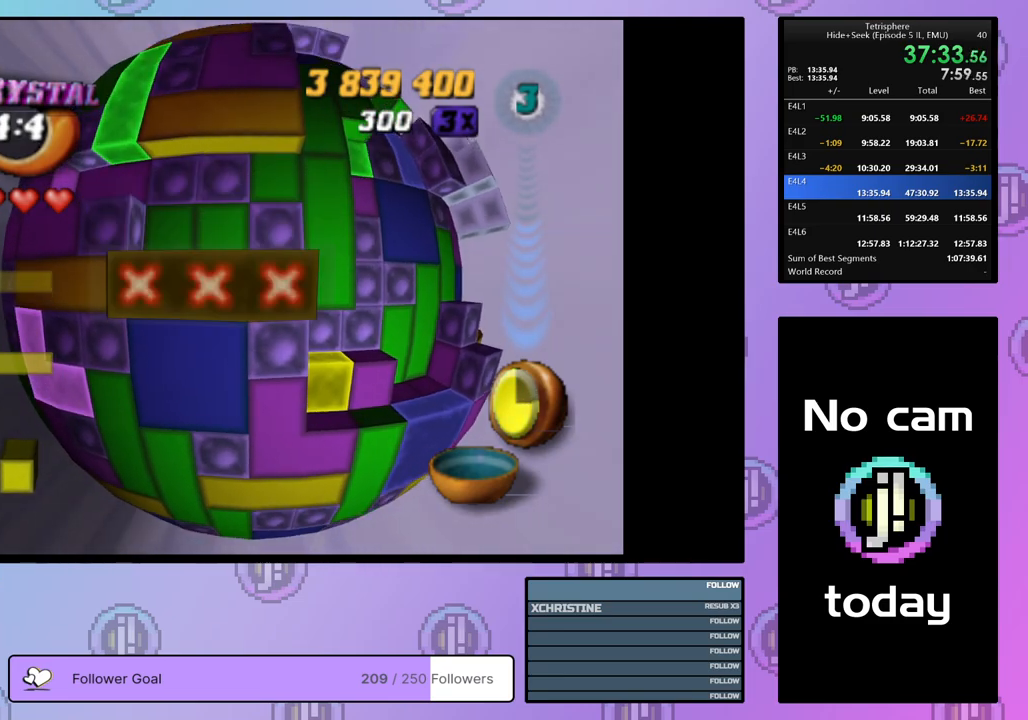
{"buttons": ["DPAD_UP"], "right_stick": "center", "events": [[217, "DPAD_RIGHT", "down"], [283, "DPAD_UP", "down"], [333, "DPAD_RIGHT", "up"], [383, "DPAD_UP", "up"], [450, "DPAD_UP", "down"]]}
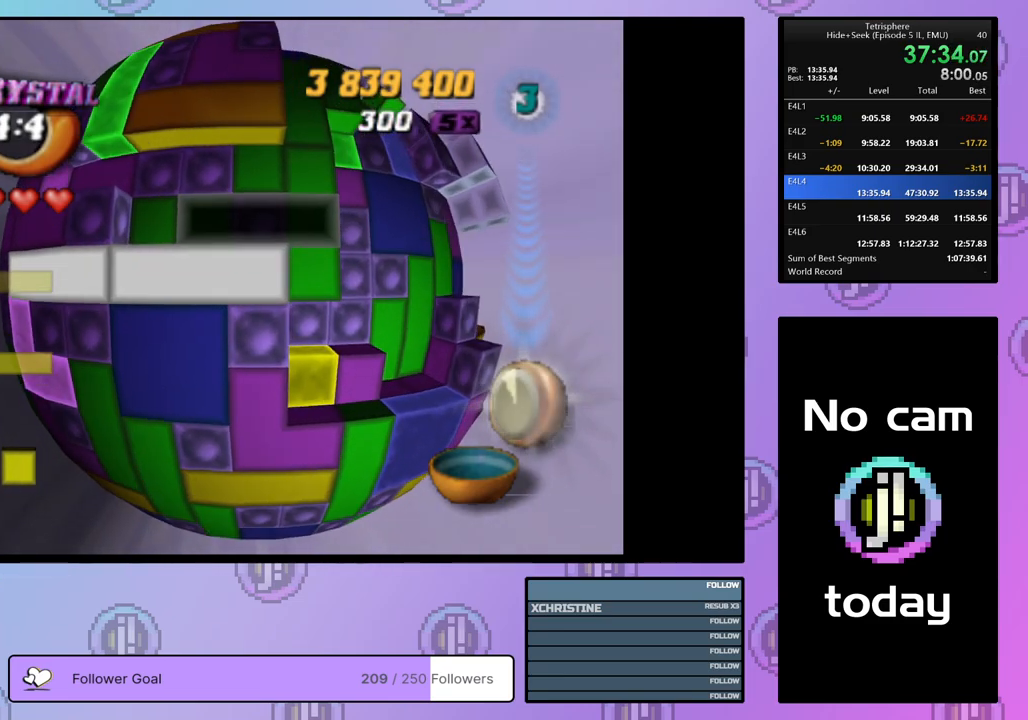
{"buttons": ["DPAD_UP"], "right_stick": "center", "events": [[417, "DPAD_RIGHT", "down"], [450, "DPAD_RIGHT", "up"]]}
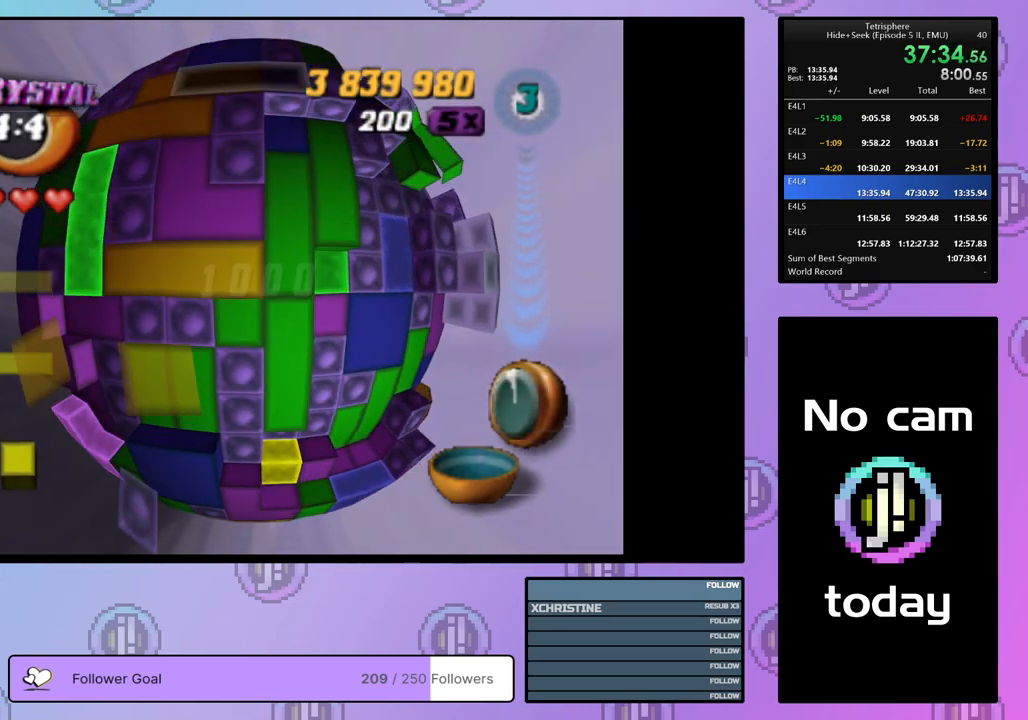
{"buttons": [], "right_stick": "center", "events": [[17, "DPAD_UP", "up"], [133, "DPAD_LEFT", "down"], [200, "DPAD_LEFT", "up"], [317, "DPAD_DOWN", "down"], [400, "DPAD_DOWN", "up"]]}
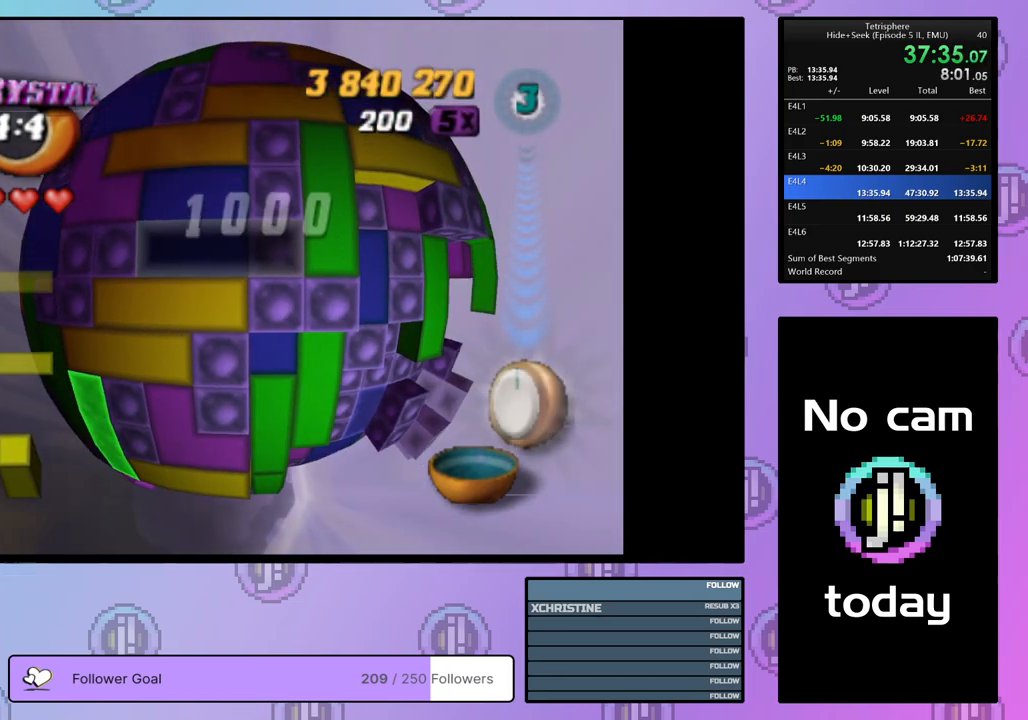
{"buttons": [], "right_stick": "center", "events": [[200, "DPAD_UP", "down"], [300, "DPAD_UP", "up"], [417, "DPAD_DOWN", "down"], [483, "DPAD_DOWN", "up"]]}
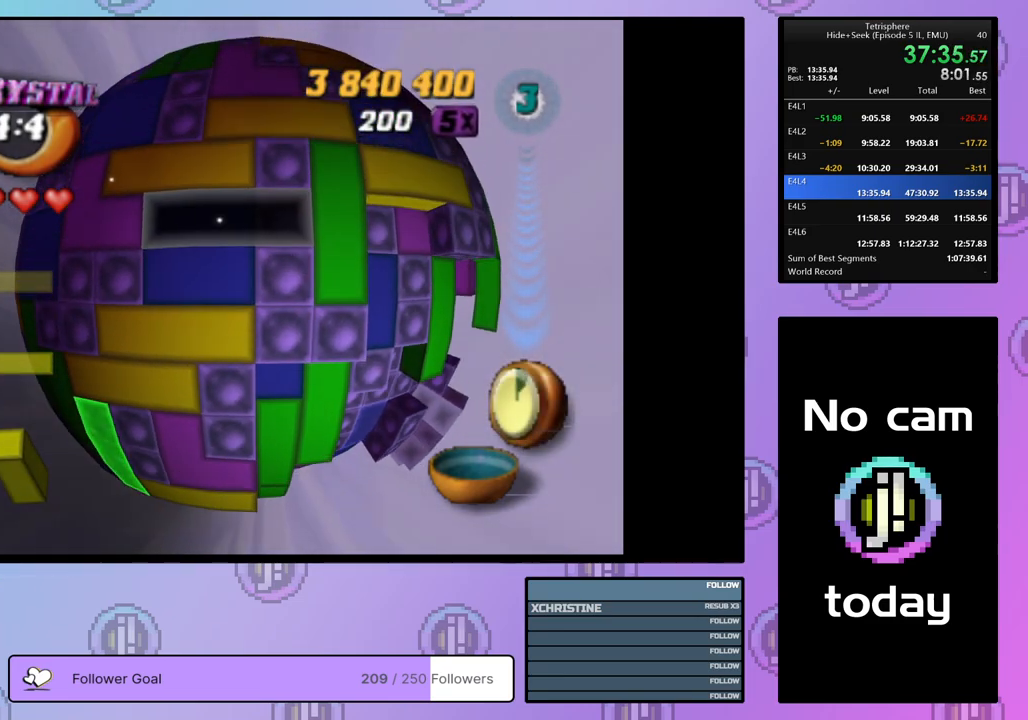
{"buttons": ["DPAD_LEFT"], "right_stick": "center", "events": [[17, "DPAD_DOWN", "down"], [100, "DPAD_DOWN", "up"], [167, "DPAD_DOWN", "down"], [250, "DPAD_DOWN", "up"], [367, "DPAD_LEFT", "down"], [417, "DPAD_LEFT", "up"], [467, "DPAD_LEFT", "down"]]}
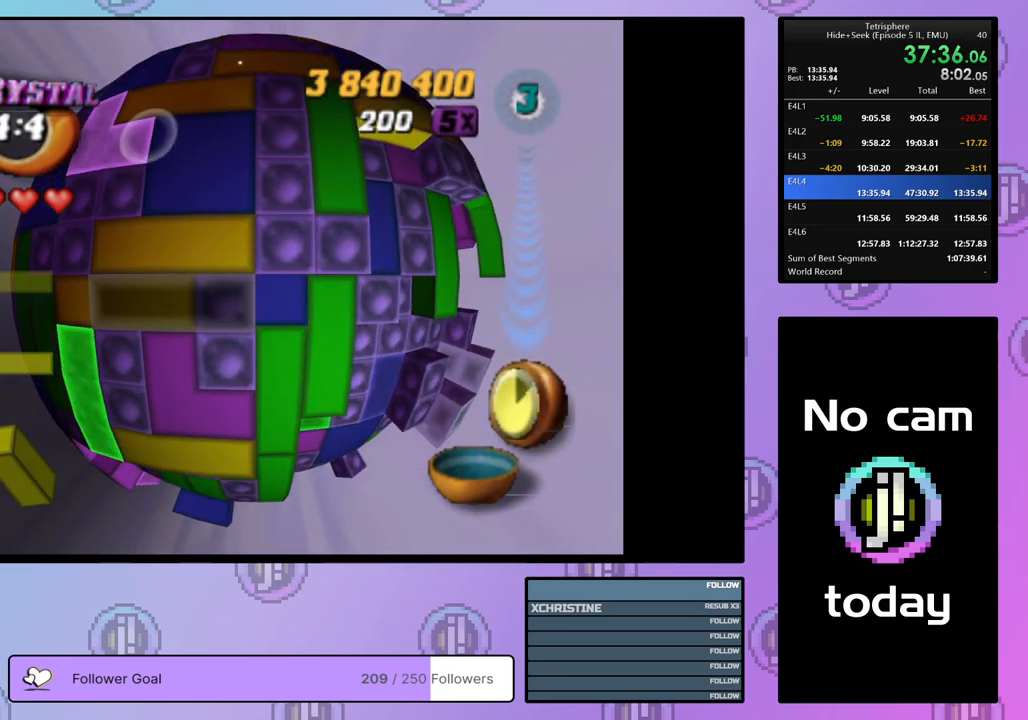
{"buttons": ["CROSS"], "right_stick": "center", "events": [[67, "DPAD_LEFT", "up"], [117, "SQUARE", "down"], [200, "DPAD_RIGHT", "down"], [300, "DPAD_RIGHT", "up"], [350, "SQUARE", "up"], [433, "CROSS", "down"]]}
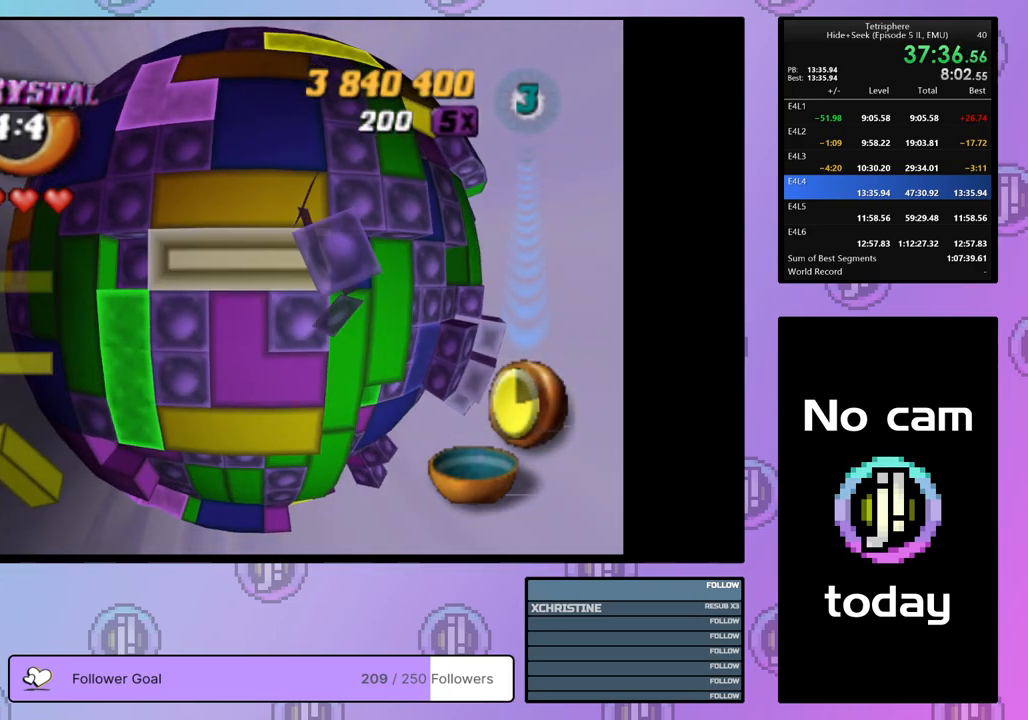
{"buttons": ["DPAD_UP", "DPAD_RIGHT"], "right_stick": "center", "events": [[17, "DPAD_DOWN", "down"], [50, "CROSS", "up"], [83, "DPAD_DOWN", "up"], [167, "DPAD_DOWN", "down"], [217, "DPAD_DOWN", "up"], [350, "DPAD_UP", "down"], [450, "DPAD_RIGHT", "down"]]}
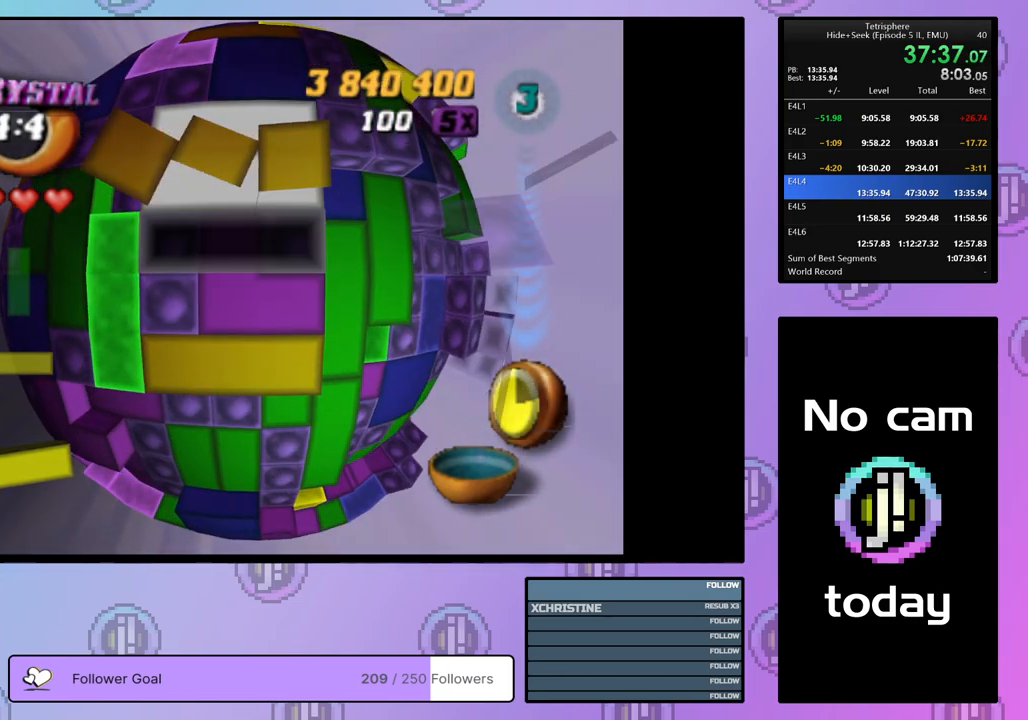
{"buttons": ["DPAD_LEFT"], "right_stick": "center", "events": [[250, "DPAD_RIGHT", "up"], [350, "DPAD_UP", "up"], [483, "DPAD_LEFT", "down"]]}
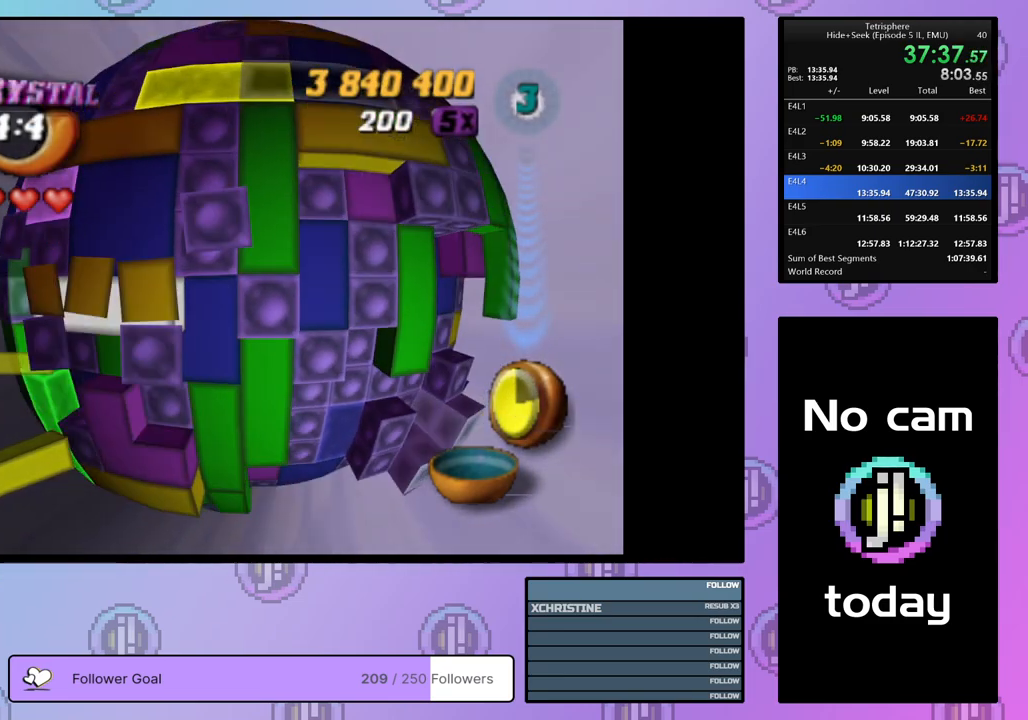
{"buttons": [], "right_stick": "center", "events": [[67, "DPAD_LEFT", "up"], [217, "DPAD_LEFT", "down"], [300, "DPAD_LEFT", "up"], [450, "DPAD_LEFT", "down"], [500, "DPAD_LEFT", "up"]]}